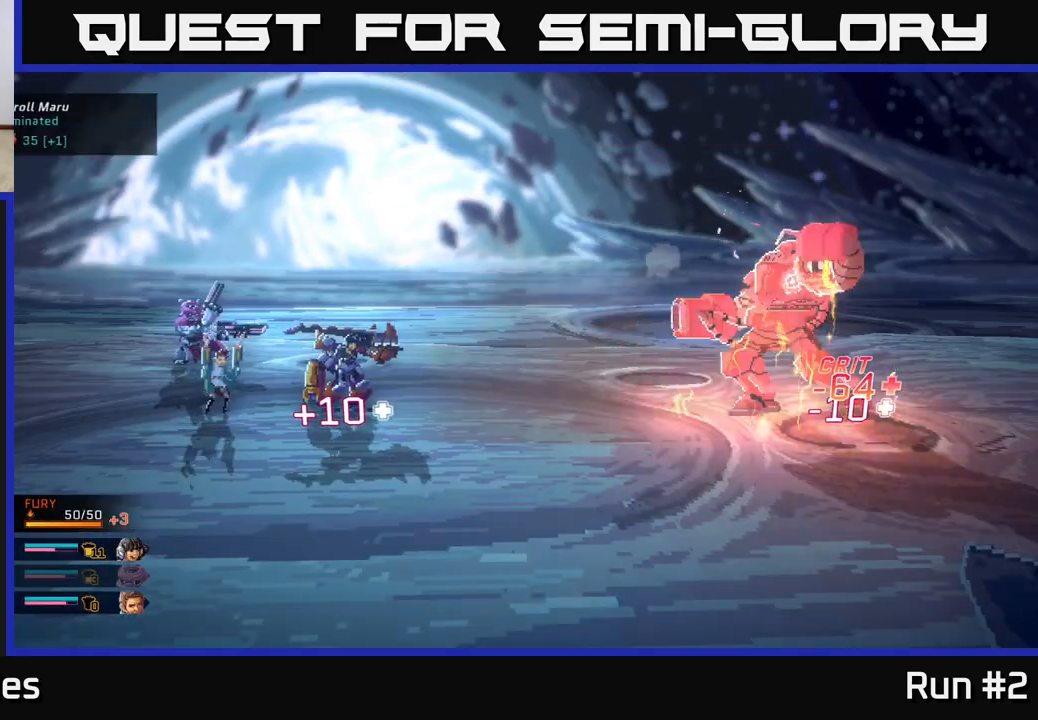
Gameplay with a controller (Xbox layout); each line is a JSON object with the inputs held at the frame after it. "events" lists button and stick changes between this image and that frame as [ms after this image, input, new state], when the widget could be followed in between.
{"buttons": [], "left_stick": "center", "right_stick": "center", "events": [[150, "X", "down"], [267, "X", "up"]]}
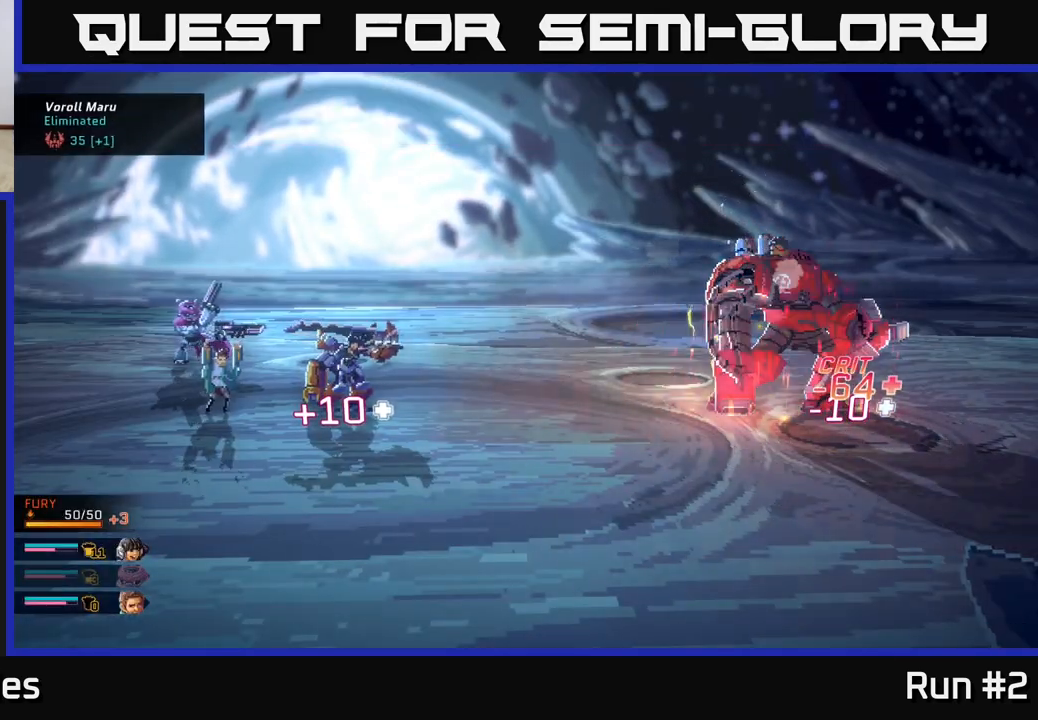
{"buttons": ["X"], "left_stick": "center", "right_stick": "center", "events": [[400, "X", "down"]]}
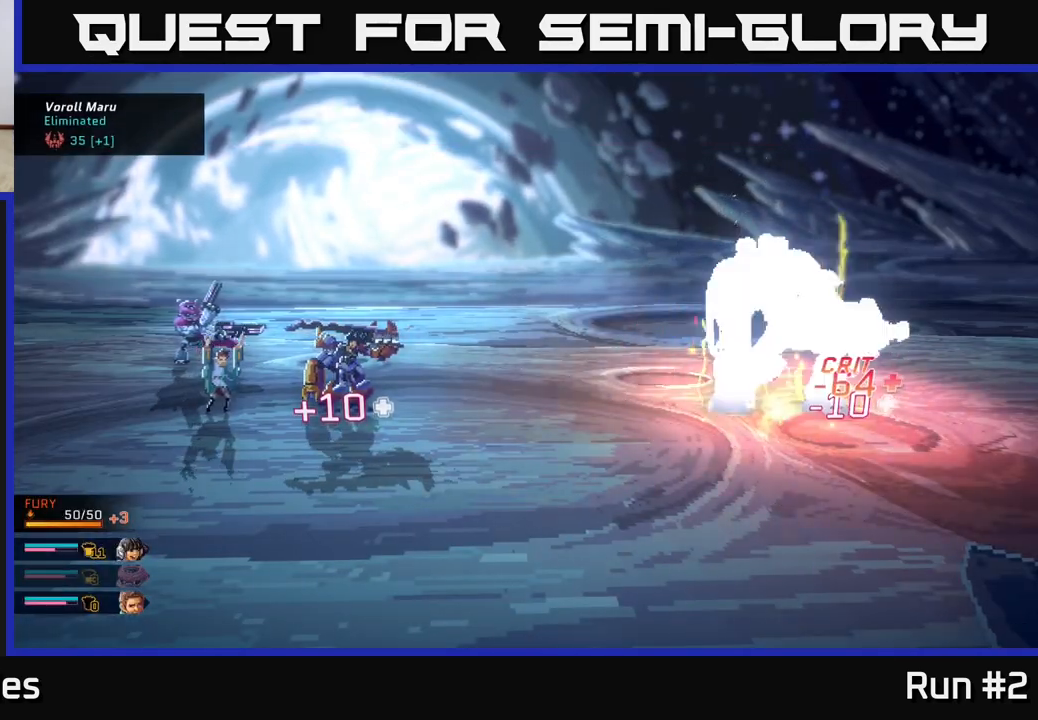
{"buttons": [], "left_stick": "center", "right_stick": "center", "events": [[133, "X", "up"]]}
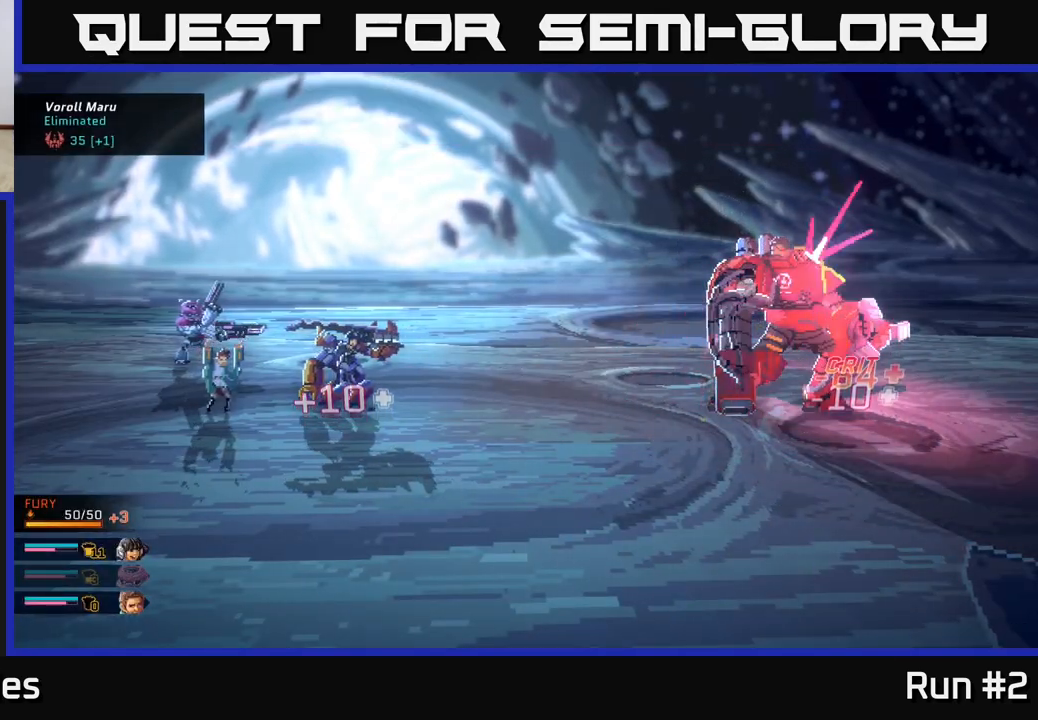
{"buttons": [], "left_stick": "center", "right_stick": "center", "events": []}
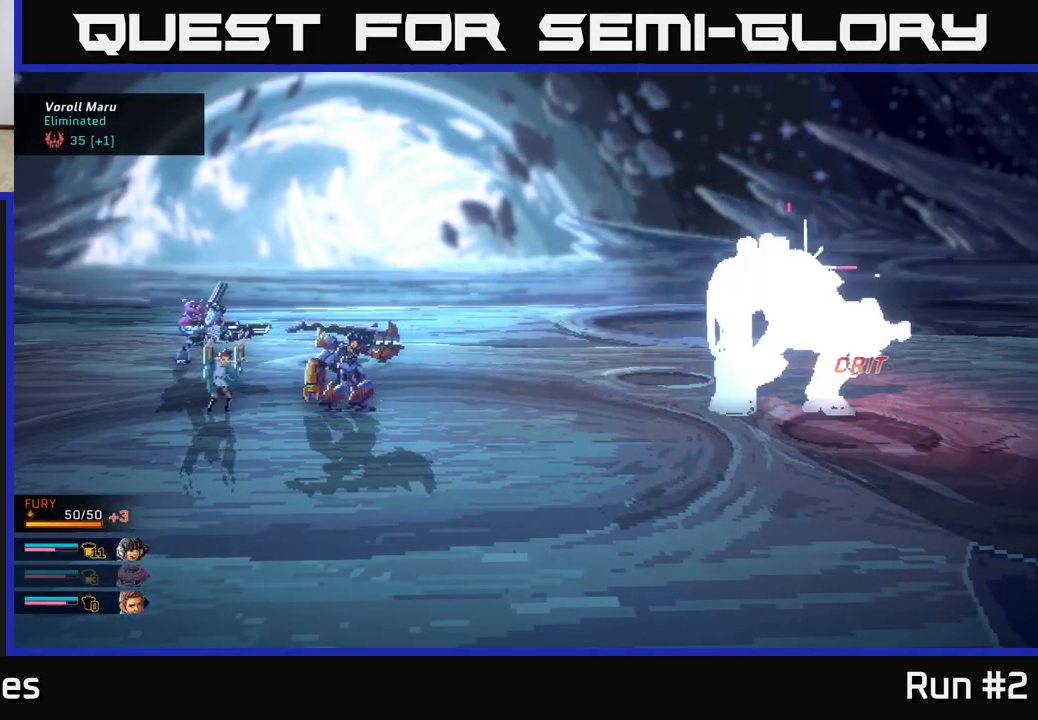
{"buttons": [], "left_stick": "center", "right_stick": "center", "events": []}
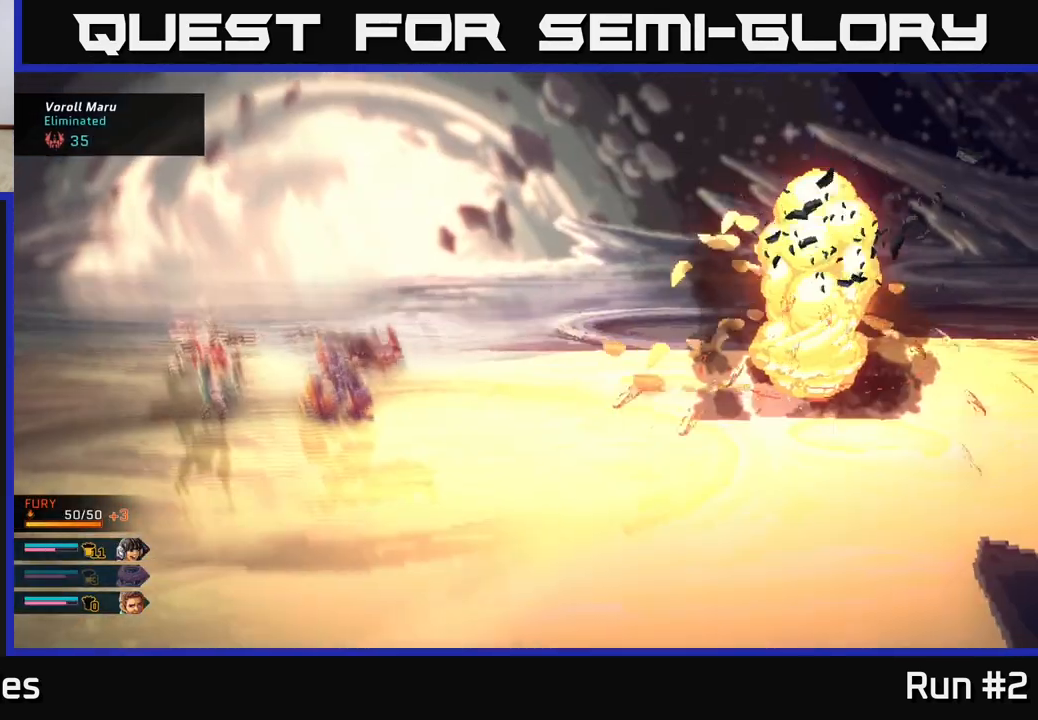
{"buttons": [], "left_stick": "center", "right_stick": "center", "events": []}
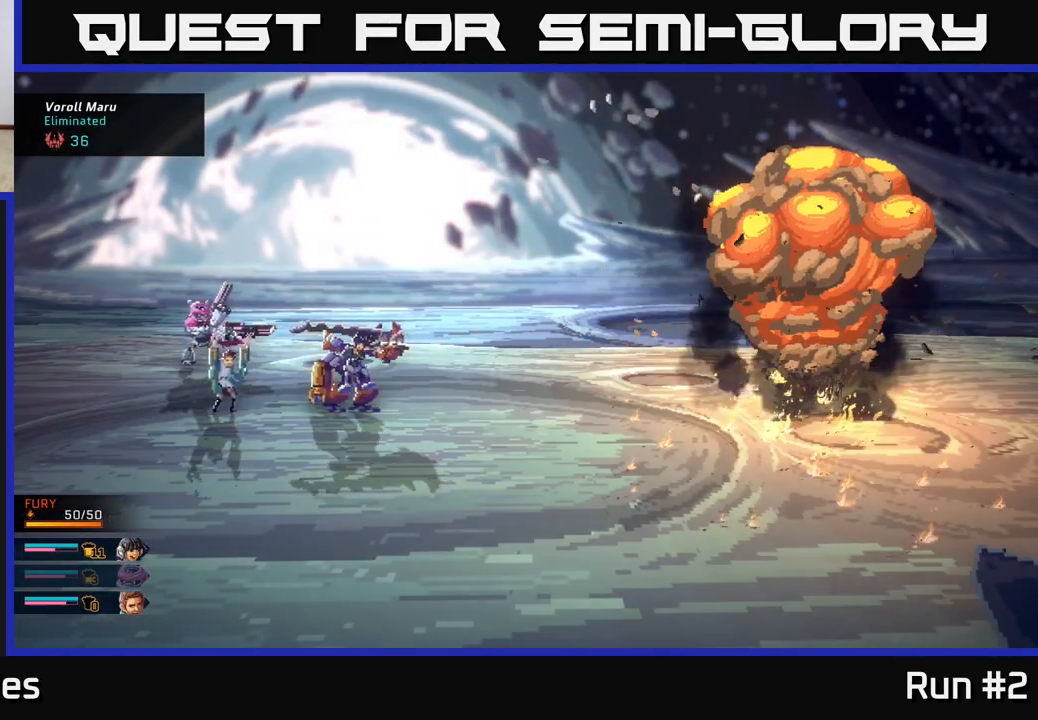
{"buttons": [], "left_stick": "center", "right_stick": "center", "events": []}
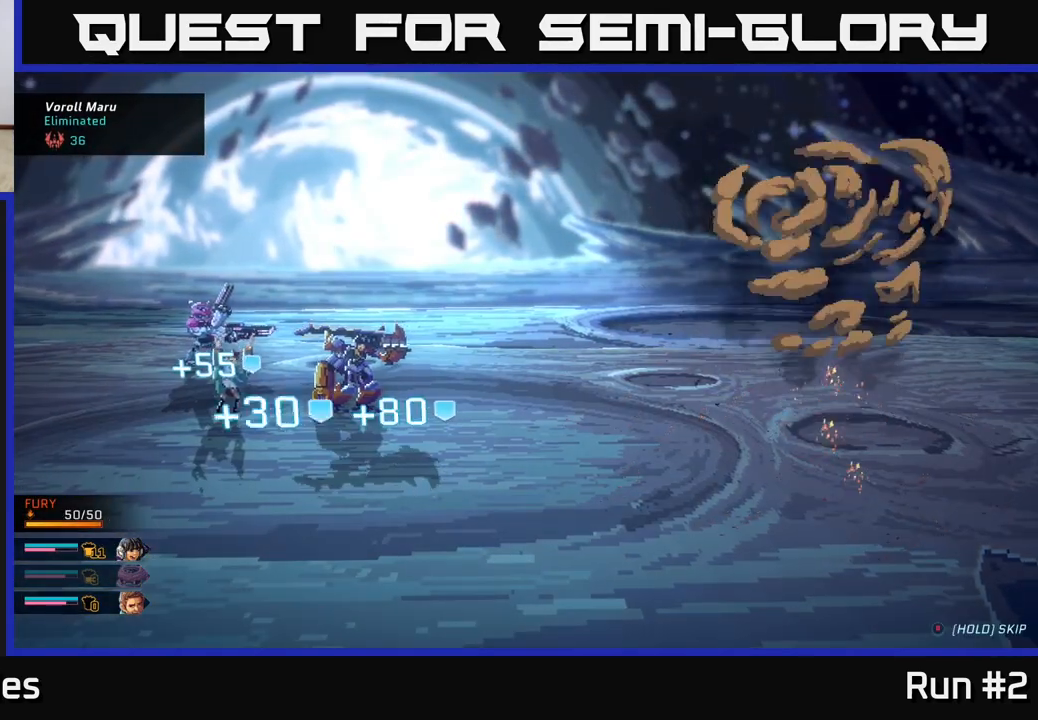
{"buttons": [], "left_stick": "center", "right_stick": "center", "events": []}
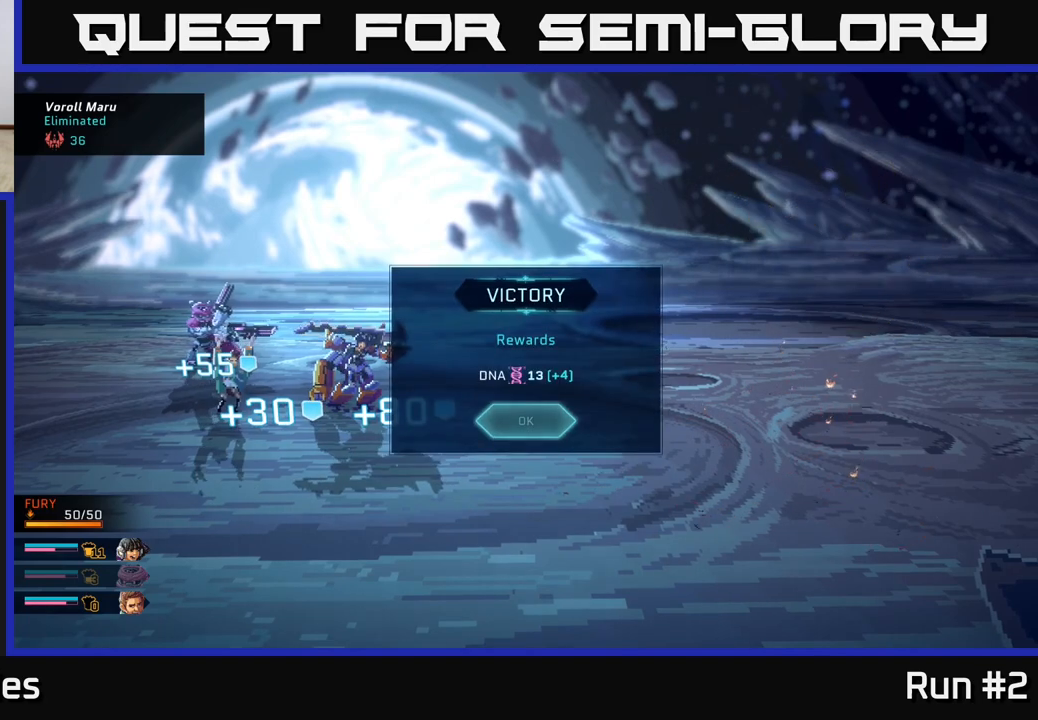
{"buttons": [], "left_stick": "center", "right_stick": "center", "events": []}
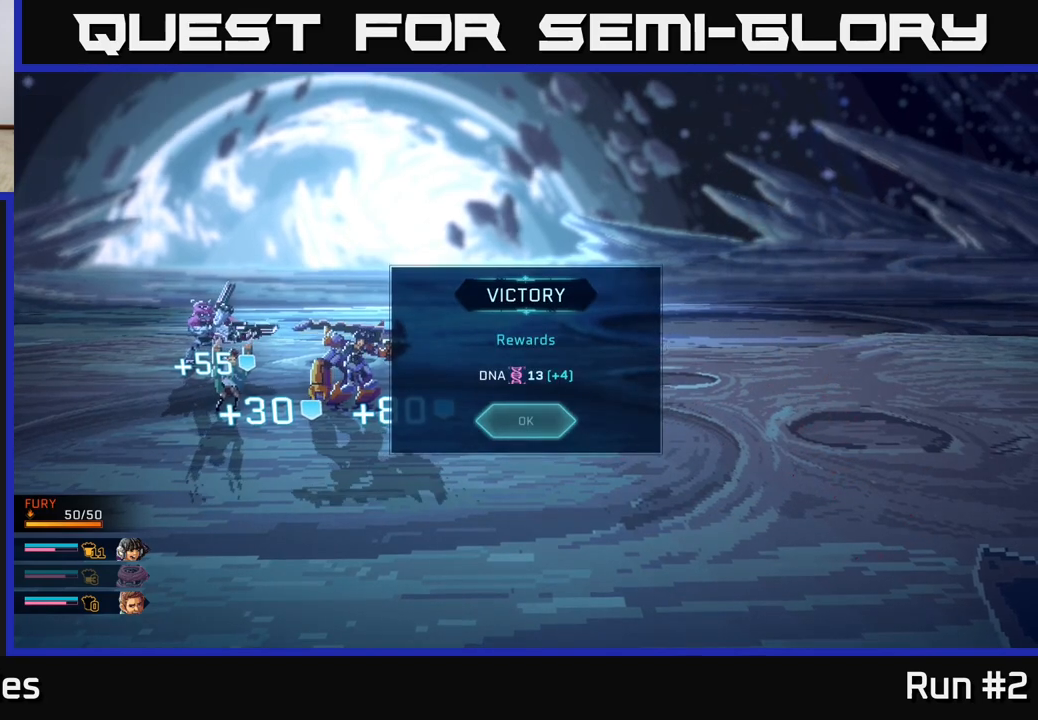
{"buttons": [], "left_stick": "center", "right_stick": "center", "events": [[150, "A", "down"], [283, "A", "up"]]}
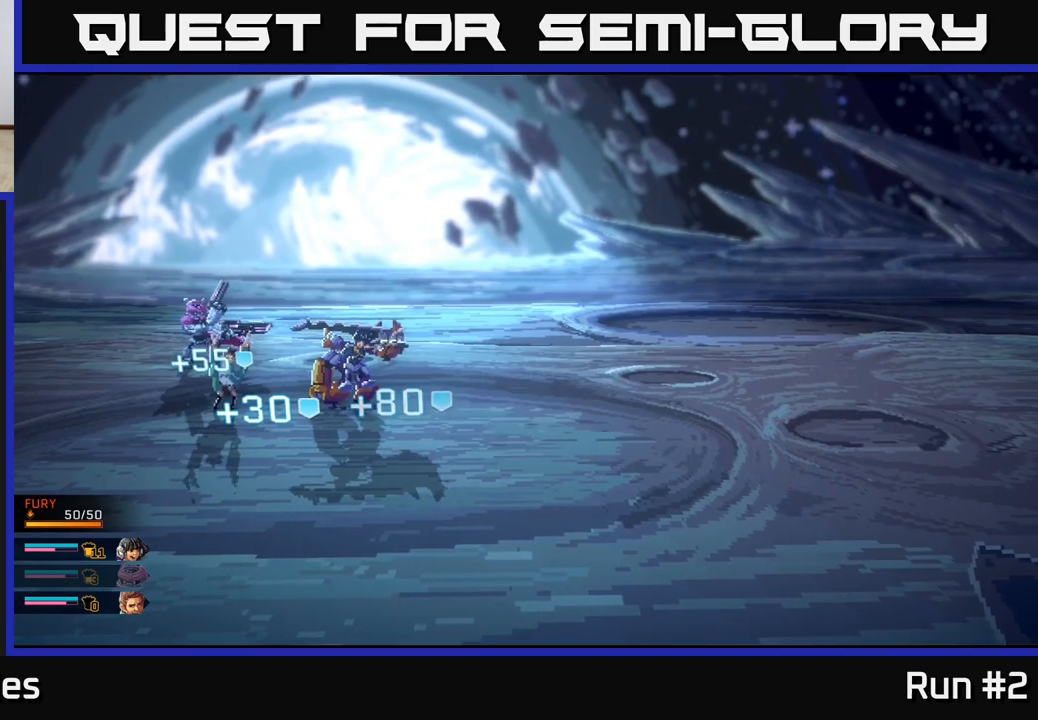
{"buttons": [], "left_stick": "center", "right_stick": "center", "events": []}
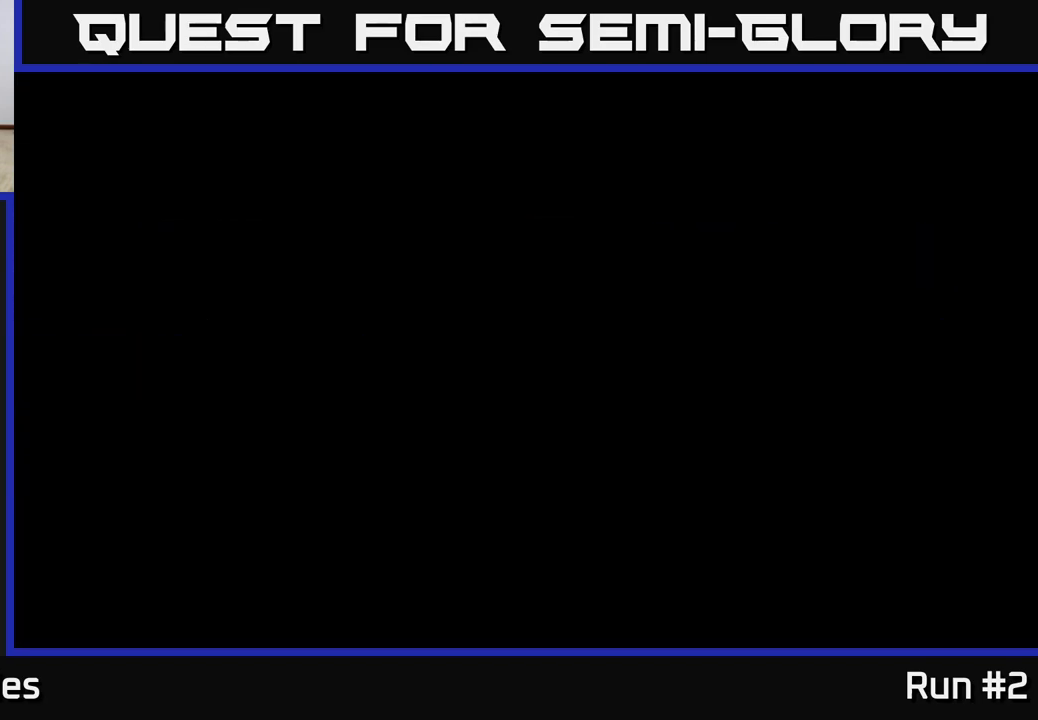
{"buttons": [], "left_stick": "center", "right_stick": "center", "events": []}
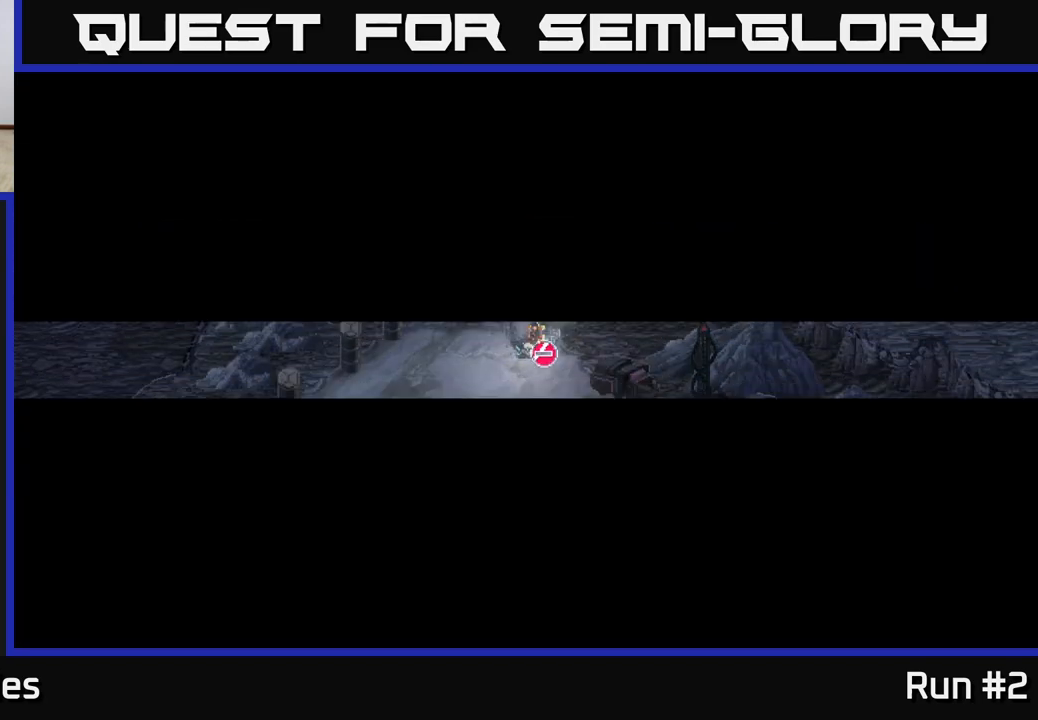
{"buttons": [], "left_stick": "center", "right_stick": "center", "events": []}
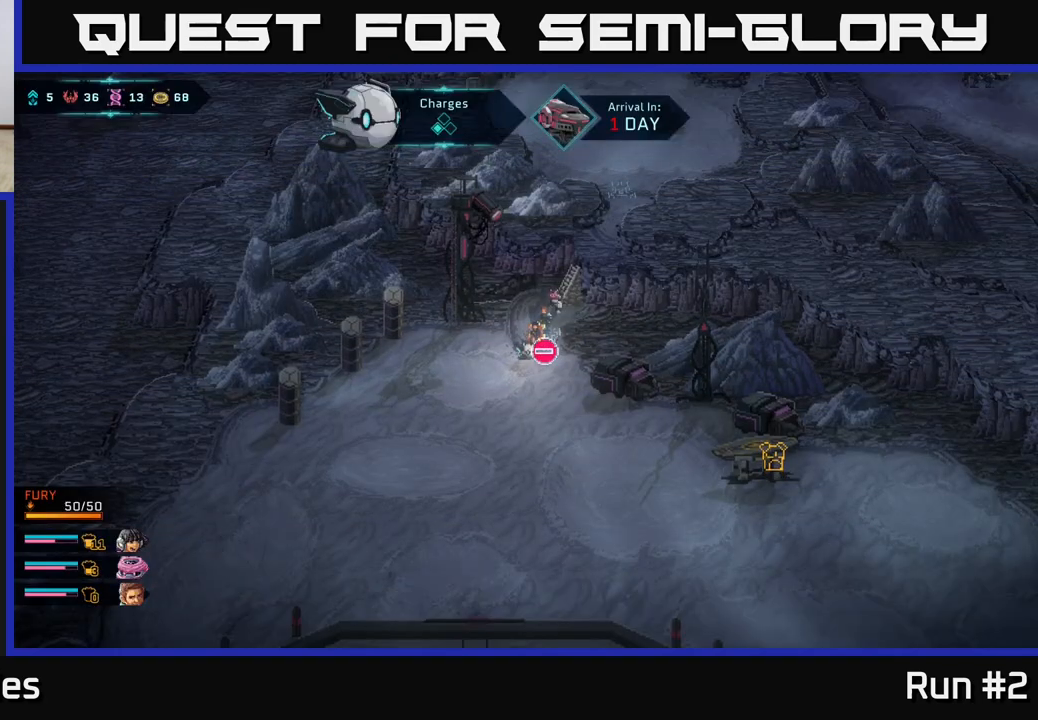
{"buttons": [], "left_stick": "down", "right_stick": "center", "events": [[467, "left_stick", "down"]]}
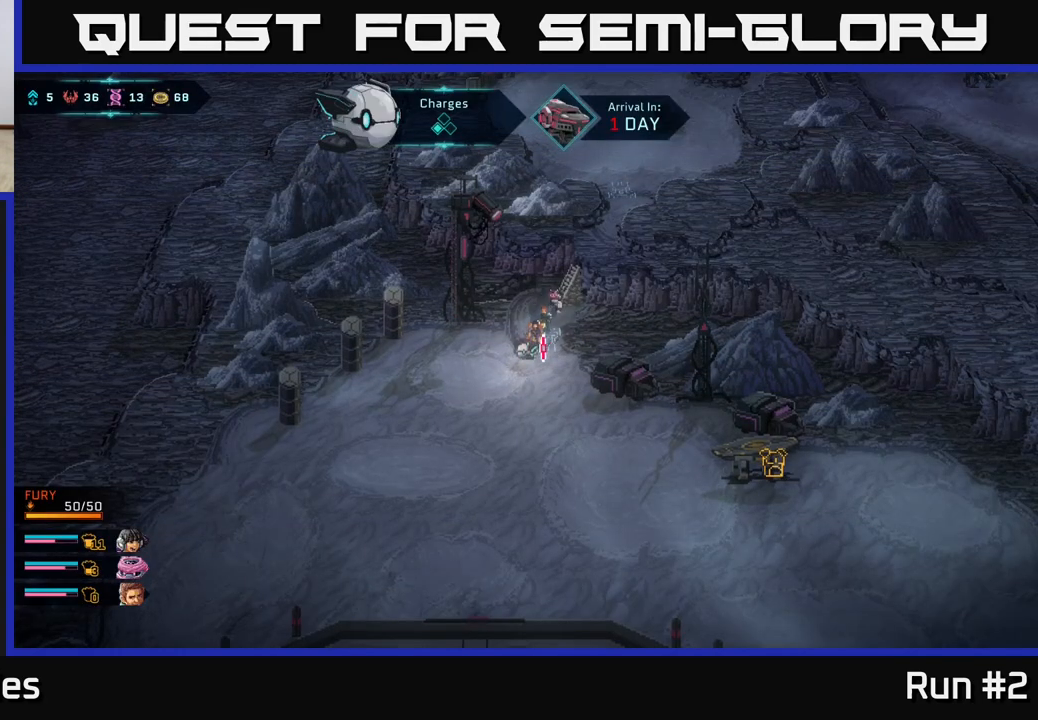
{"buttons": [], "left_stick": "down", "right_stick": "center", "events": [[183, "left_stick", "down-right"], [333, "left_stick", "down"]]}
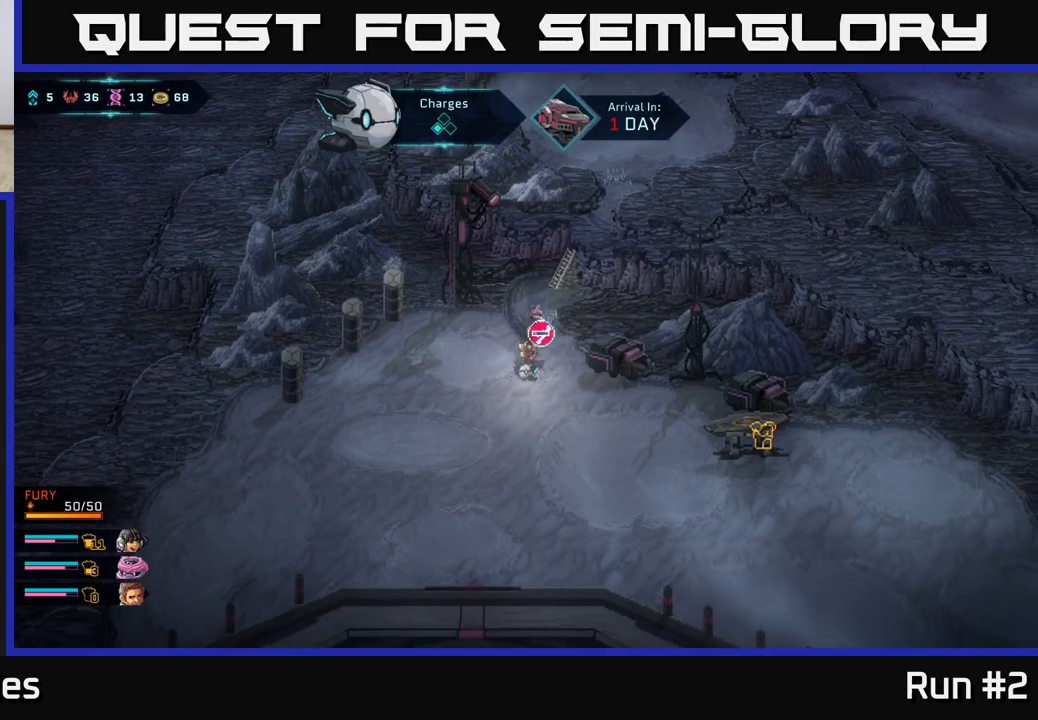
{"buttons": [], "left_stick": "down-right", "right_stick": "center", "events": [[367, "left_stick", "down-right"]]}
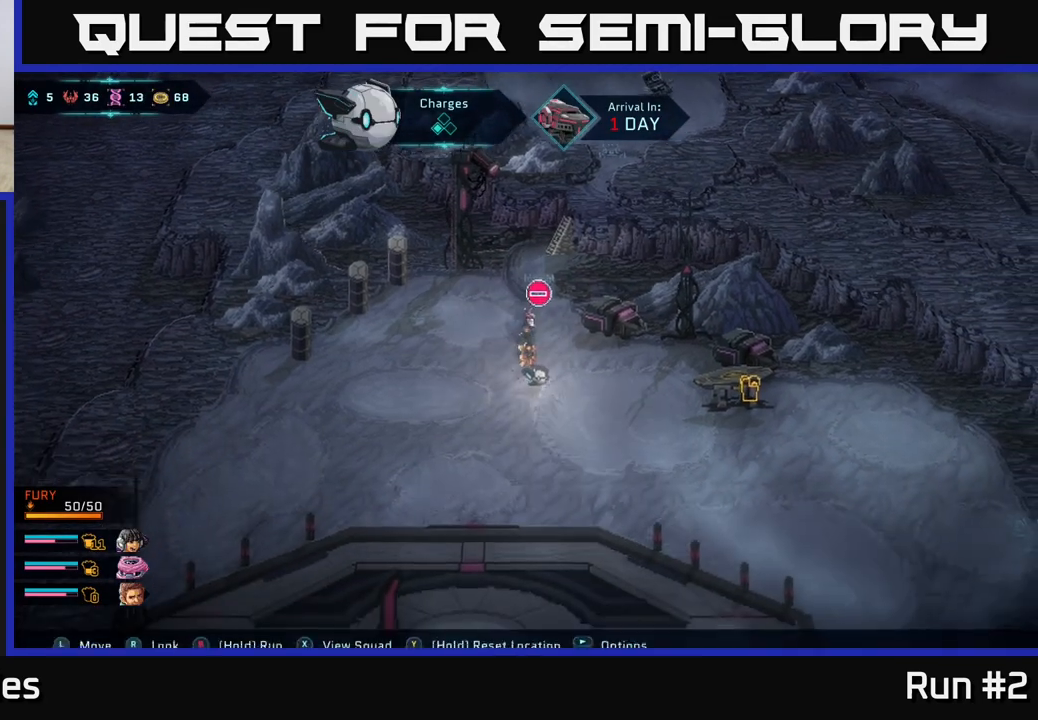
{"buttons": [], "left_stick": "right", "right_stick": "center", "events": [[33, "left_stick", "right"]]}
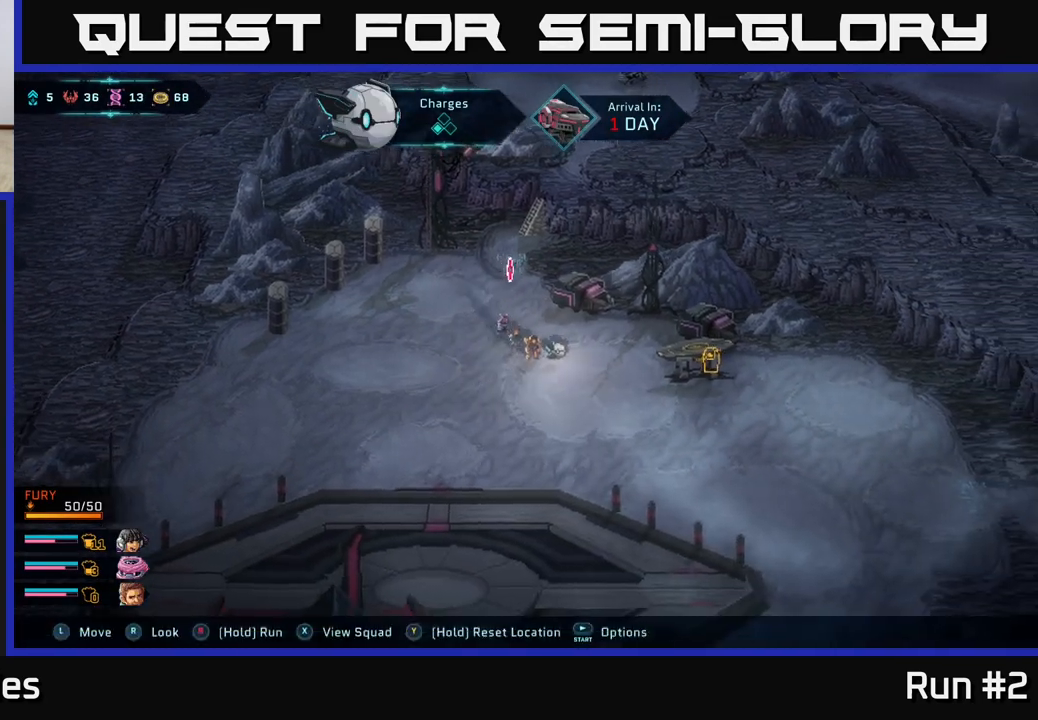
{"buttons": [], "left_stick": "right", "right_stick": "center", "events": []}
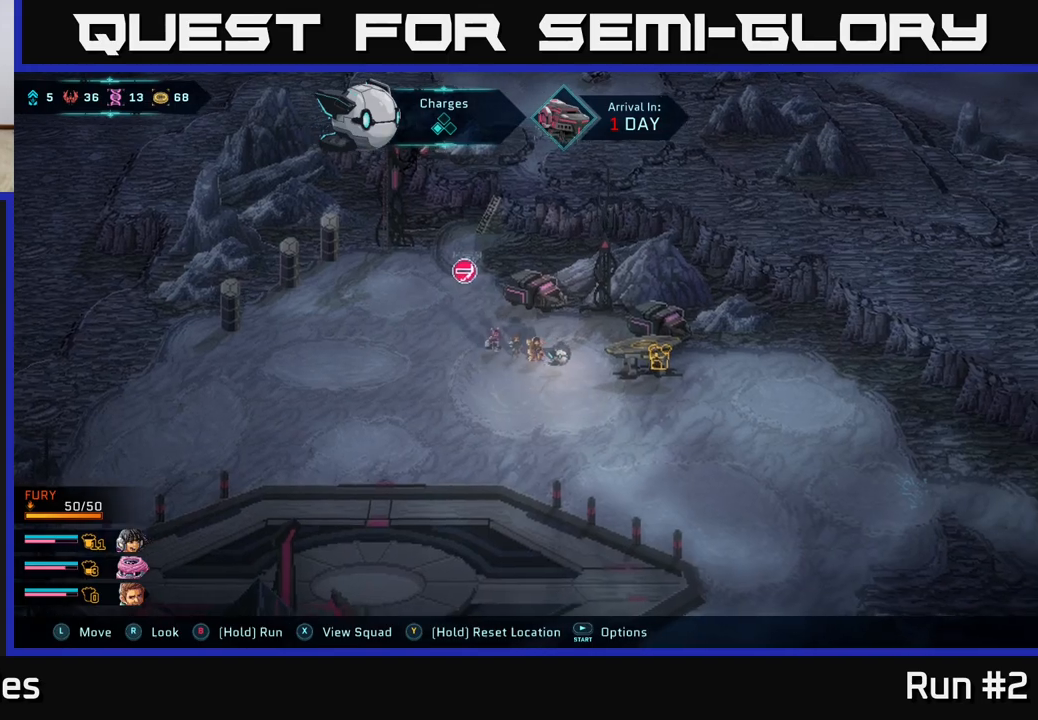
{"buttons": [], "left_stick": "center", "right_stick": "center", "events": [[500, "left_stick", "center"]]}
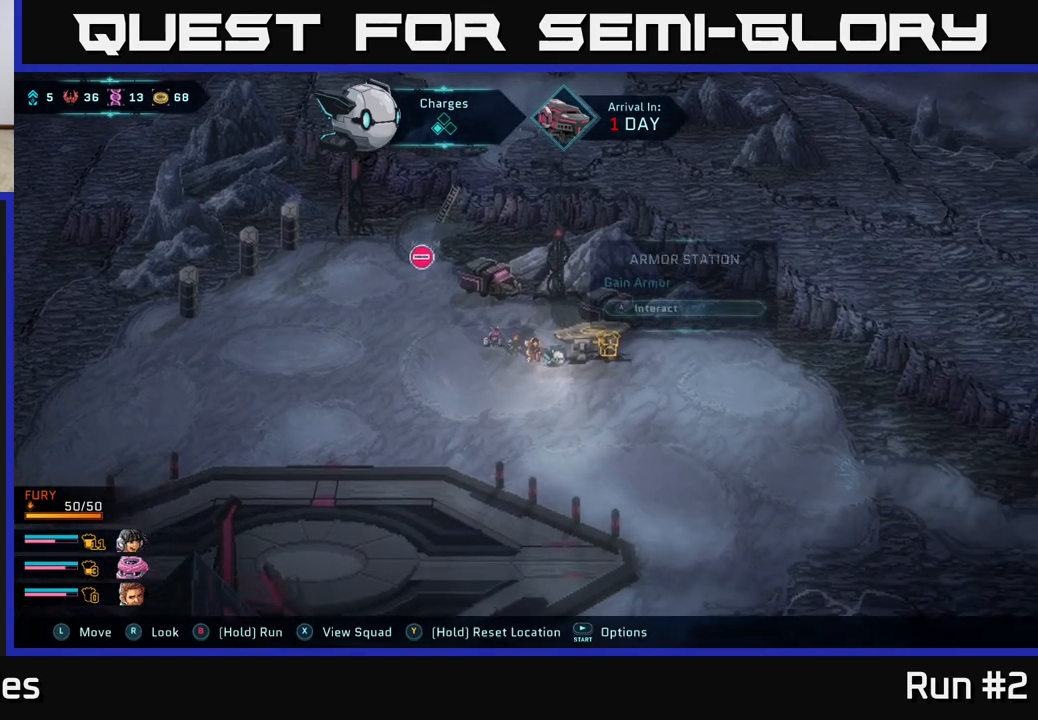
{"buttons": [], "left_stick": "center", "right_stick": "center", "events": [[333, "left_stick", "right"], [467, "left_stick", "center"]]}
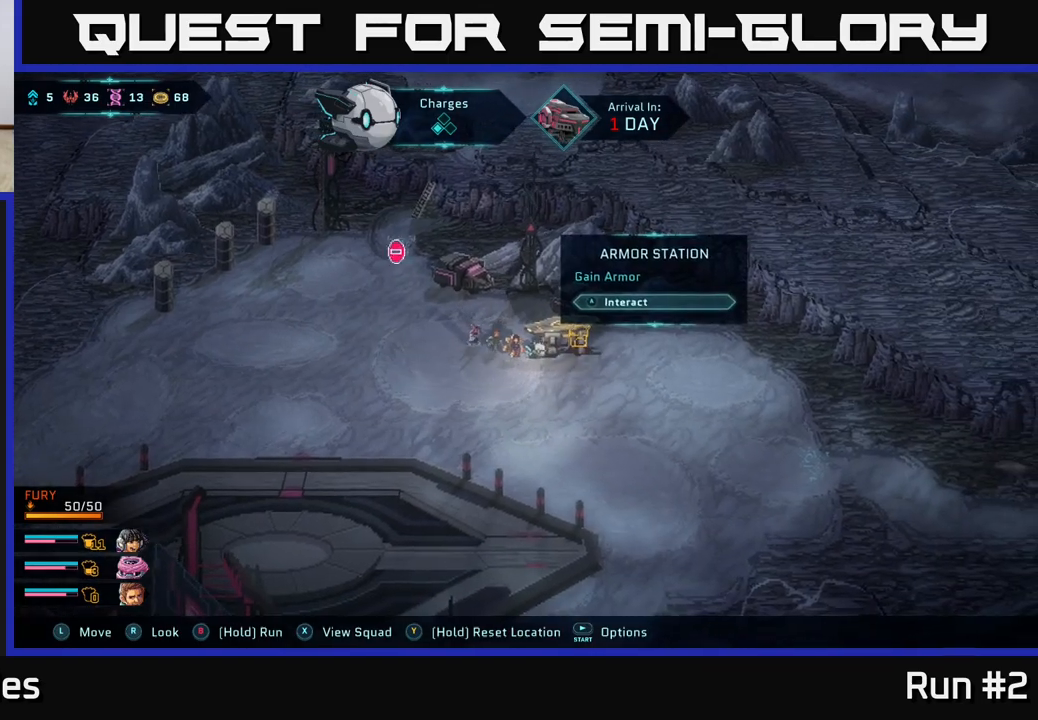
{"buttons": [], "left_stick": "center", "right_stick": "center", "events": []}
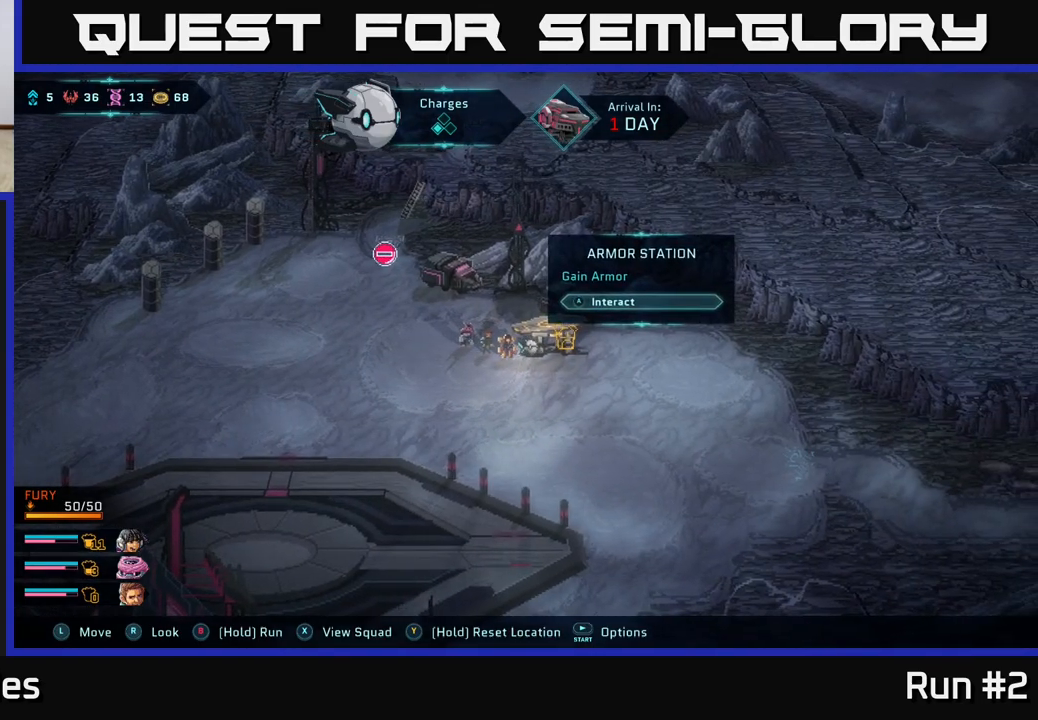
{"buttons": [], "left_stick": "center", "right_stick": "center", "events": [[33, "A", "down"], [117, "A", "up"]]}
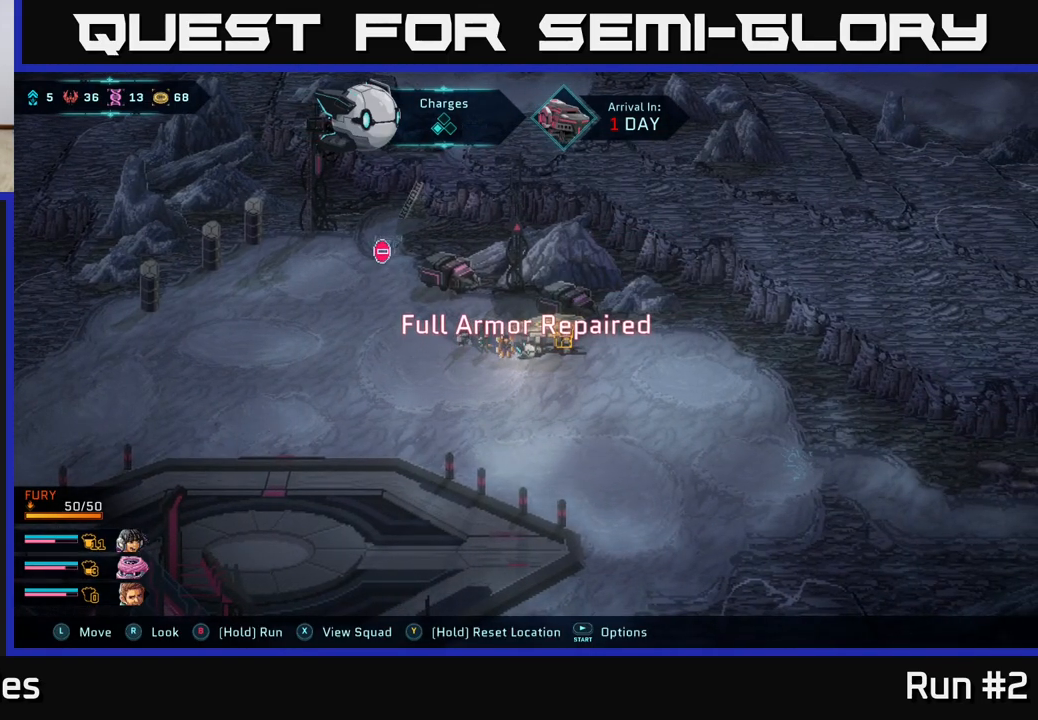
{"buttons": [], "left_stick": "center", "right_stick": "center", "events": []}